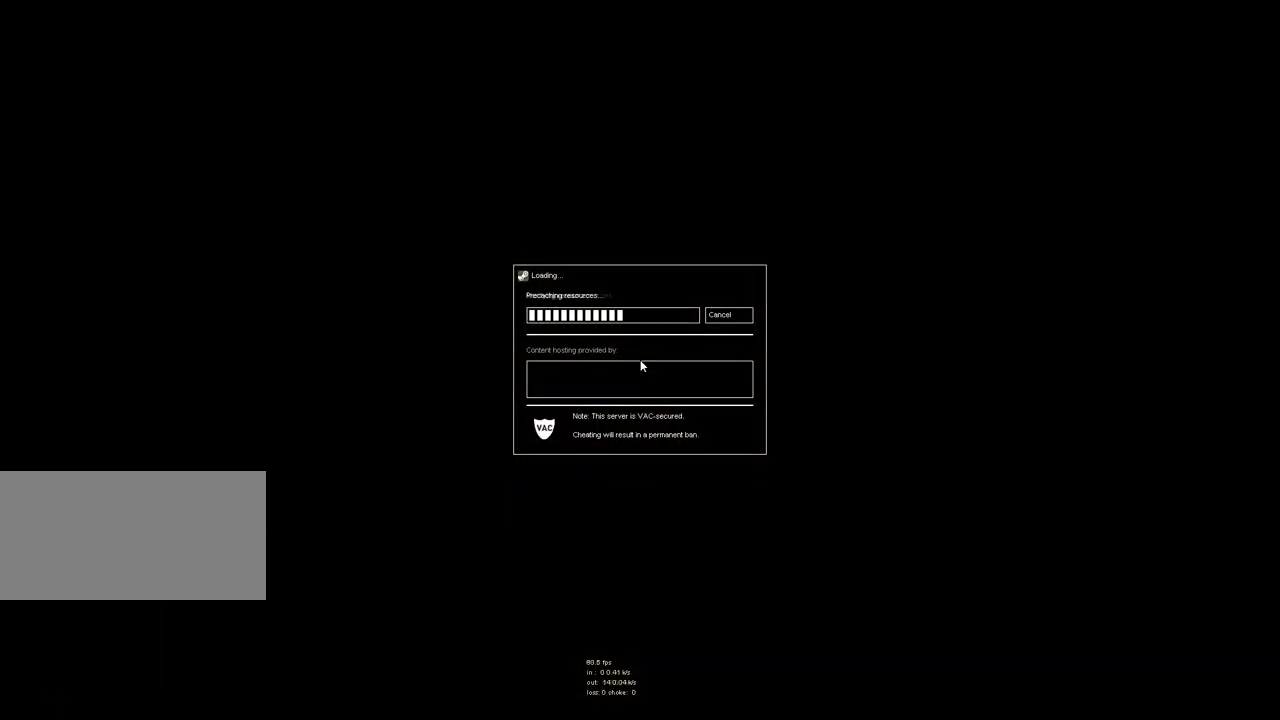
Gameplay with keyboard and mouse; each line is a JSON object with the keys and mouse buttons held at the frame after it. "events" lists presses ("down") and releases ("up") of "a", "ctrl", "d", "e", "q", "s", "shift", "space", "w", "mouse_left", "mouse_wheel", "mouse_right", "mouse_mb4" and "mouse_mb5" between this image and that frame as [ms after this image, input, new state], when the widget could be followed in between. "mouse_left", "mouse_wheel", "mouse_right", "mouse_mb4", "mouse_mb5" = the "left", "wheel", "right", "mb4", "mb5" buttons of the "mouse" list. No other keys are recorded. "wheel" means that the mouse wheel is clicked or scrolled. Mouse movement is not recorded.
{"keys": ["w"], "mouse": [], "events": [[300, "w", "down"]]}
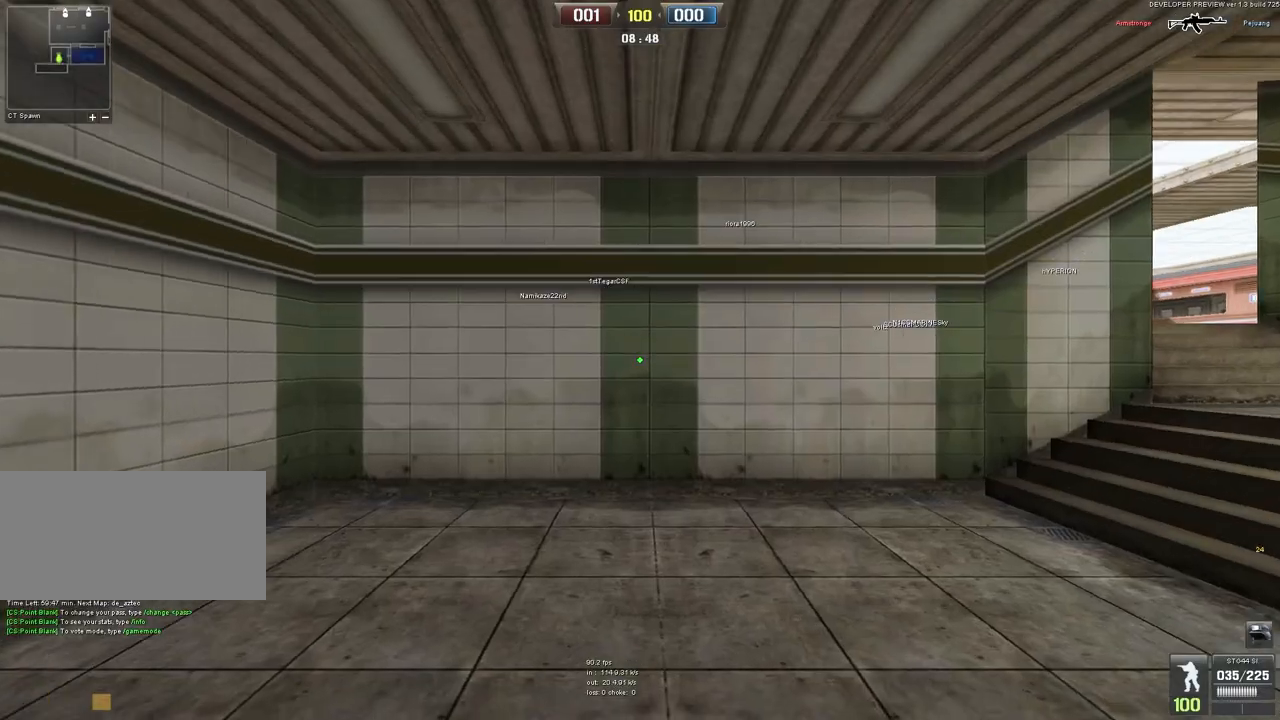
{"keys": ["w"], "mouse": [], "events": [[17, "d", "down"], [133, "d", "up"]]}
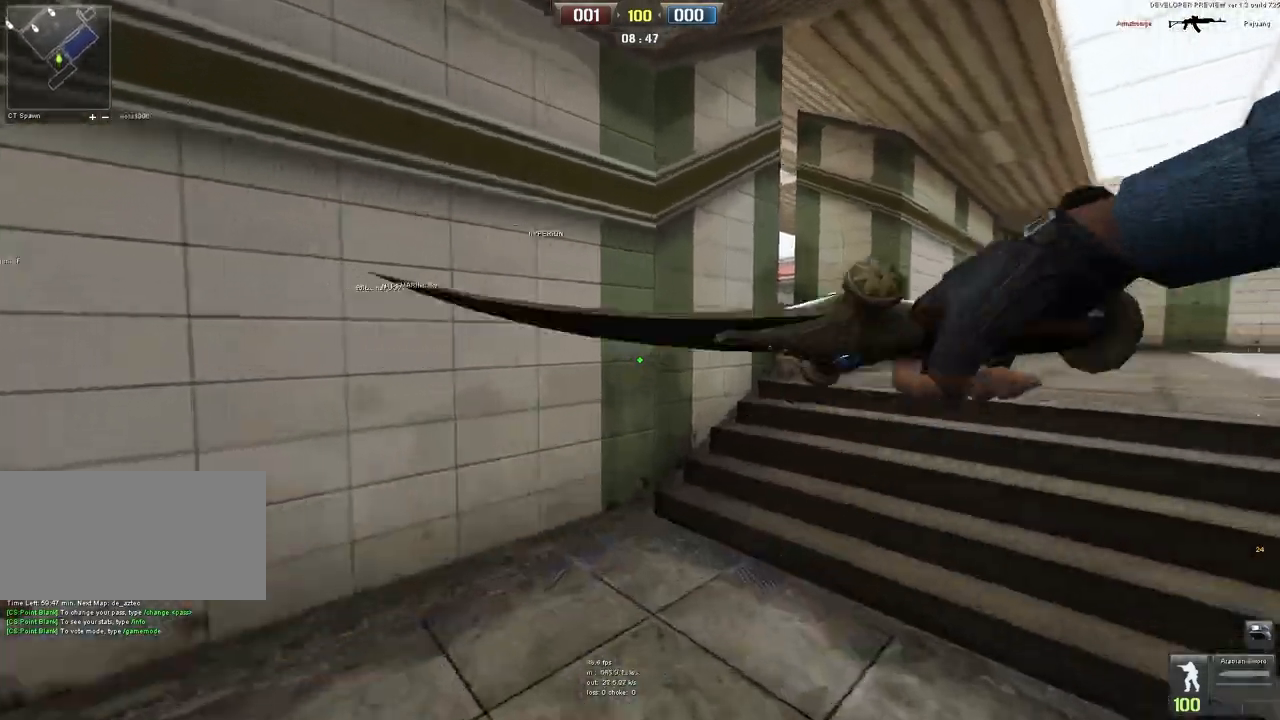
{"keys": ["d", "w"], "mouse": [], "events": [[200, "d", "down"], [333, "d", "up"], [433, "d", "down"]]}
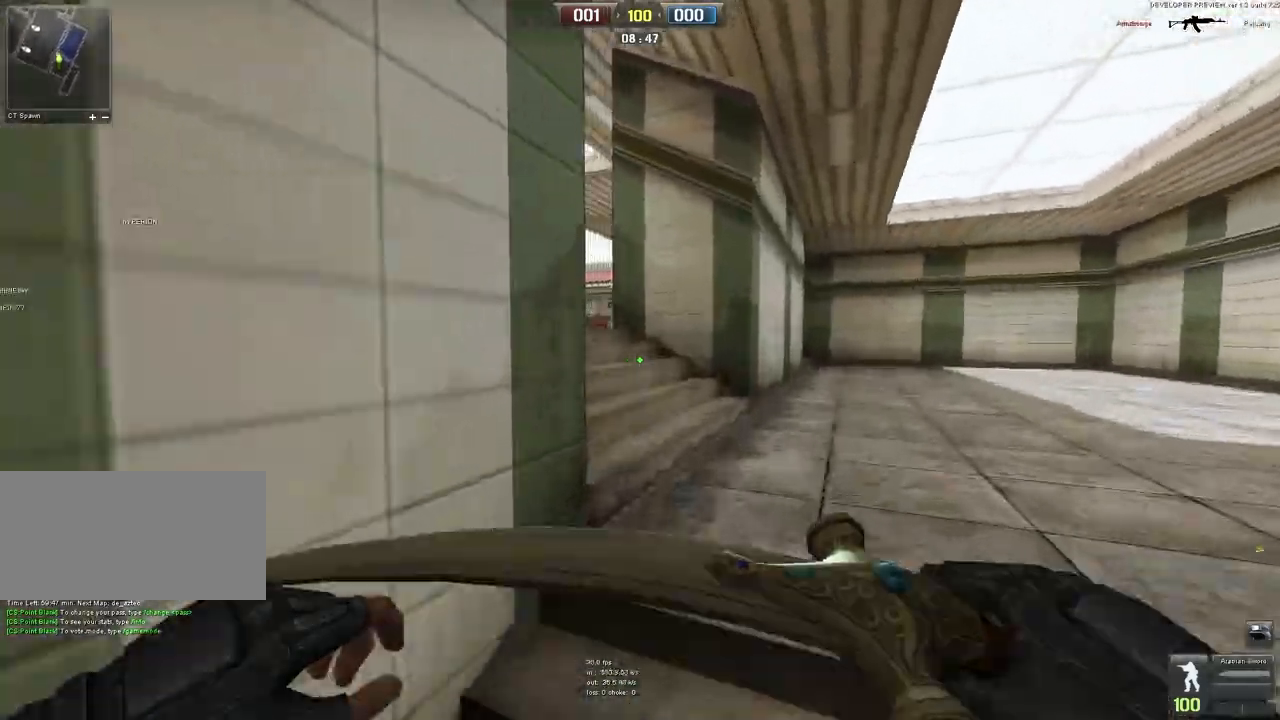
{"keys": ["w"], "mouse": [], "events": [[67, "d", "up"], [267, "mouse_left", "down"], [367, "mouse_left", "up"], [400, "a", "down"], [483, "a", "up"]]}
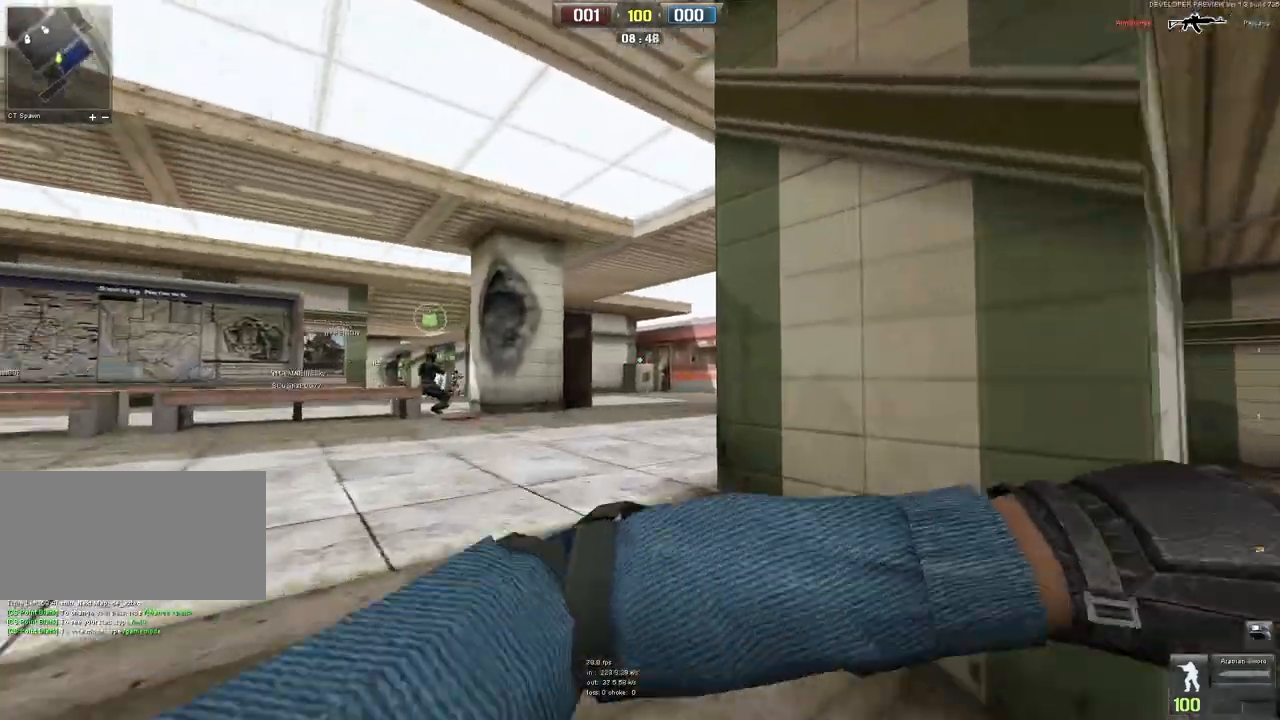
{"keys": ["q", "w"], "mouse": [], "events": [[167, "q", "down"], [267, "q", "up"], [483, "q", "down"]]}
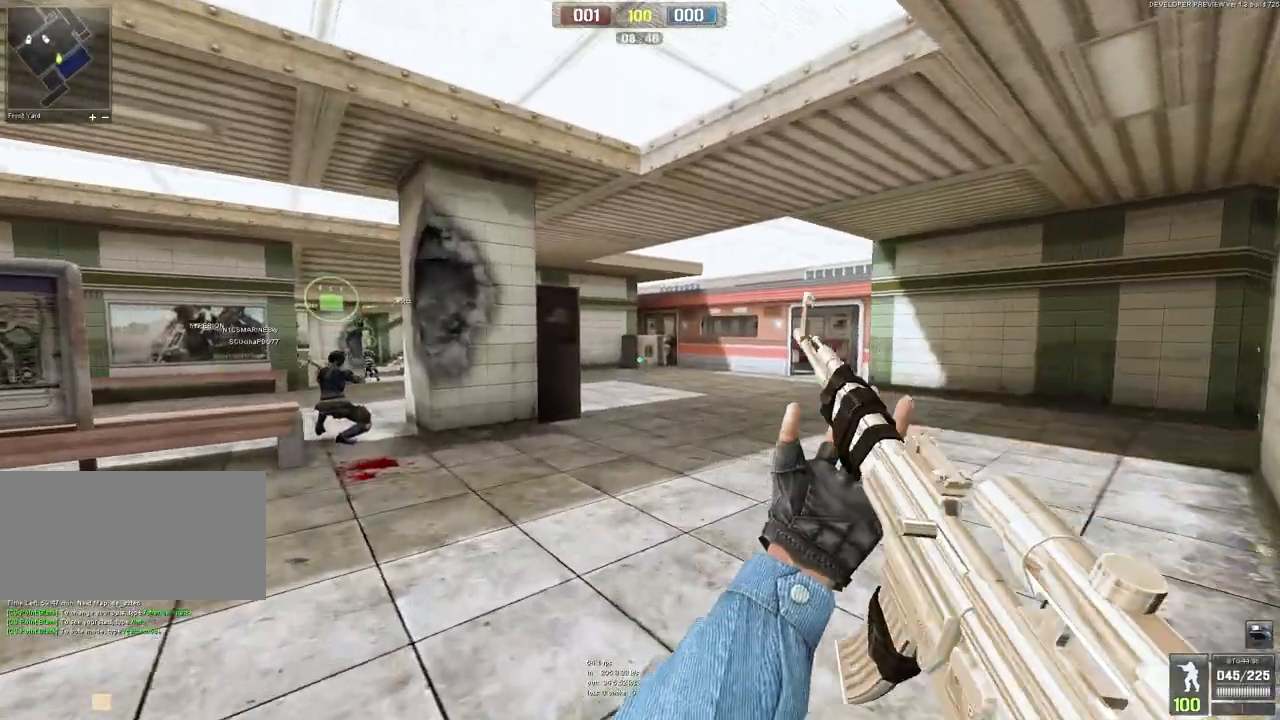
{"keys": ["w"], "mouse": [], "events": [[83, "q", "up"]]}
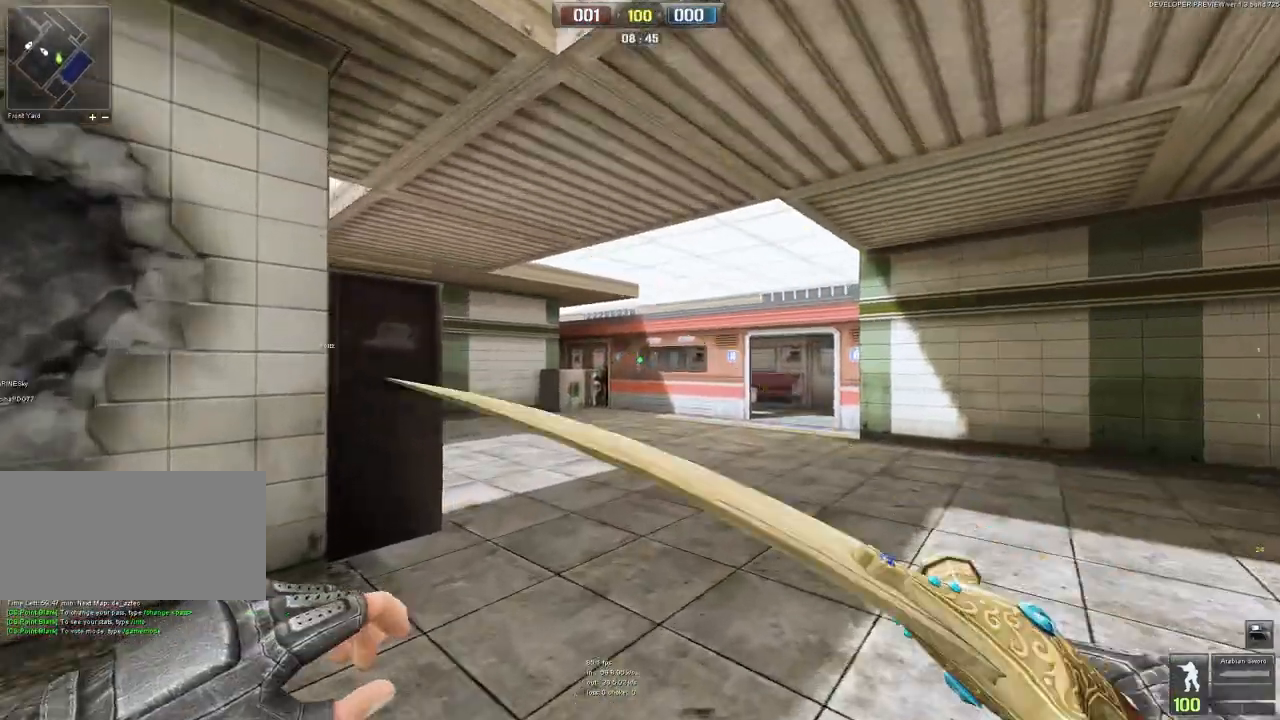
{"keys": ["w"], "mouse": [], "events": [[117, "q", "down"], [233, "q", "up"]]}
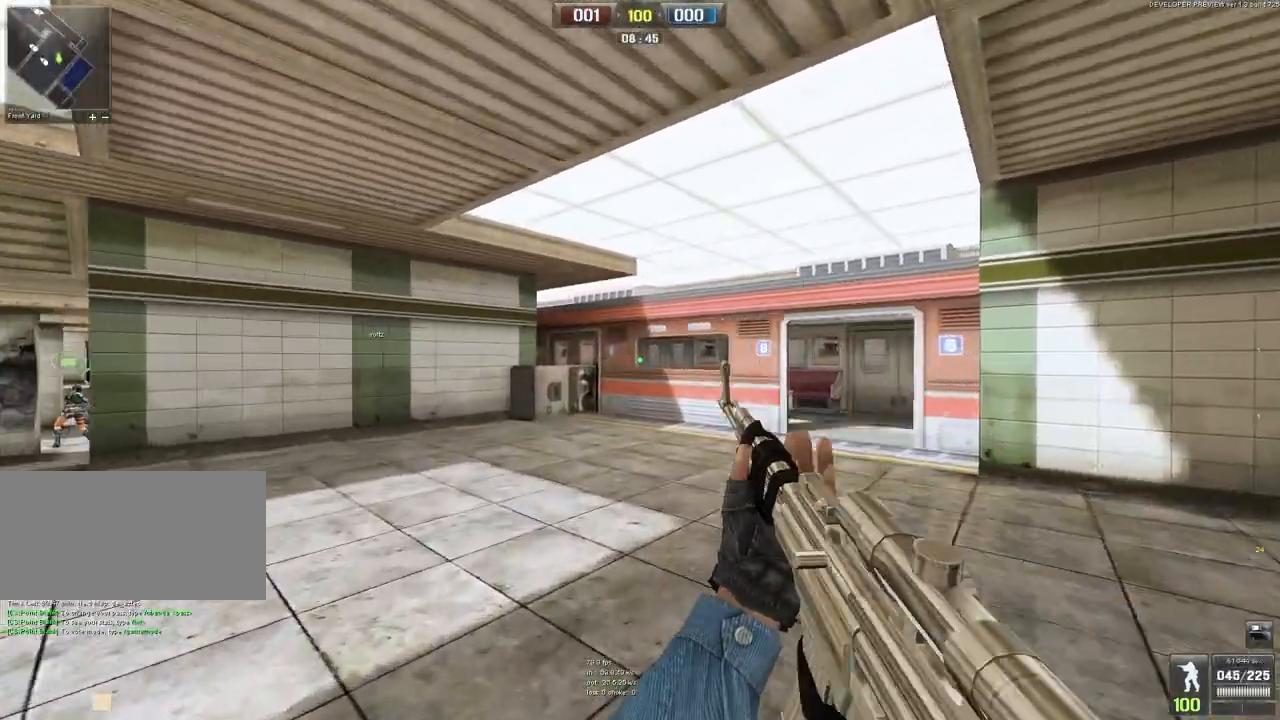
{"keys": ["w"], "mouse": [], "events": [[333, "q", "down"], [467, "q", "up"]]}
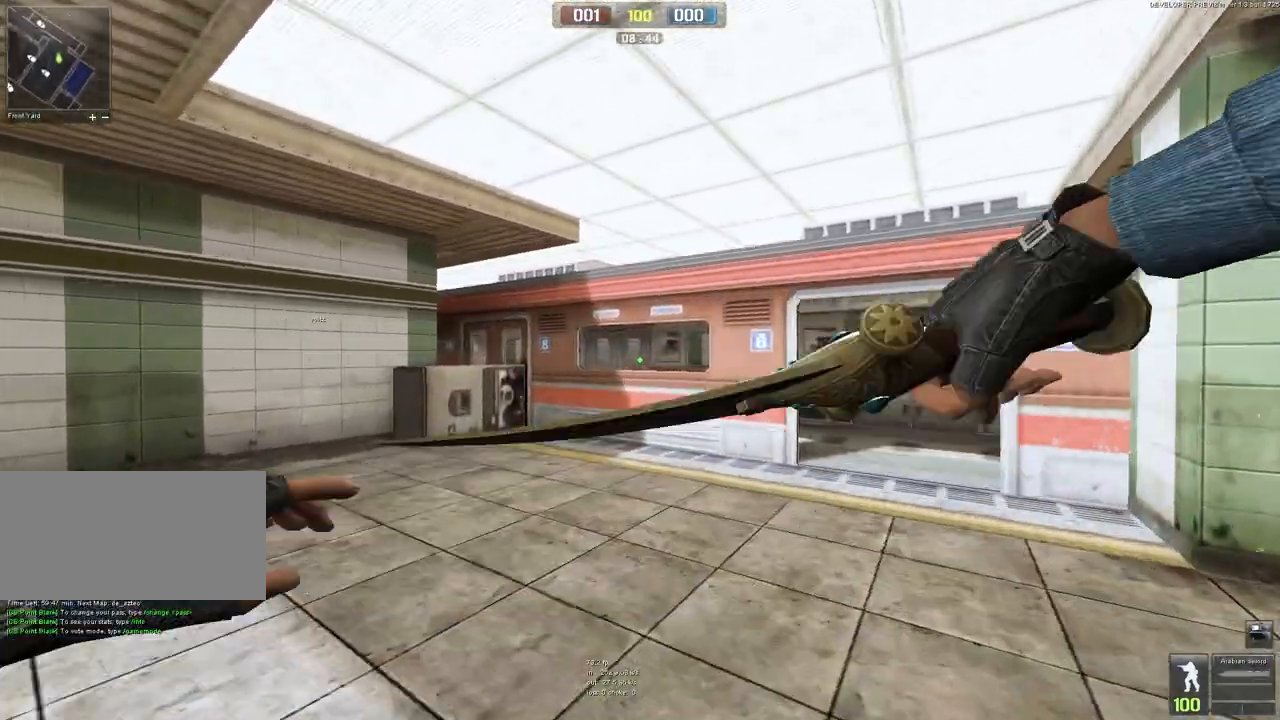
{"keys": ["d", "w"], "mouse": [], "events": [[100, "q", "down"], [167, "q", "up"], [300, "d", "down"]]}
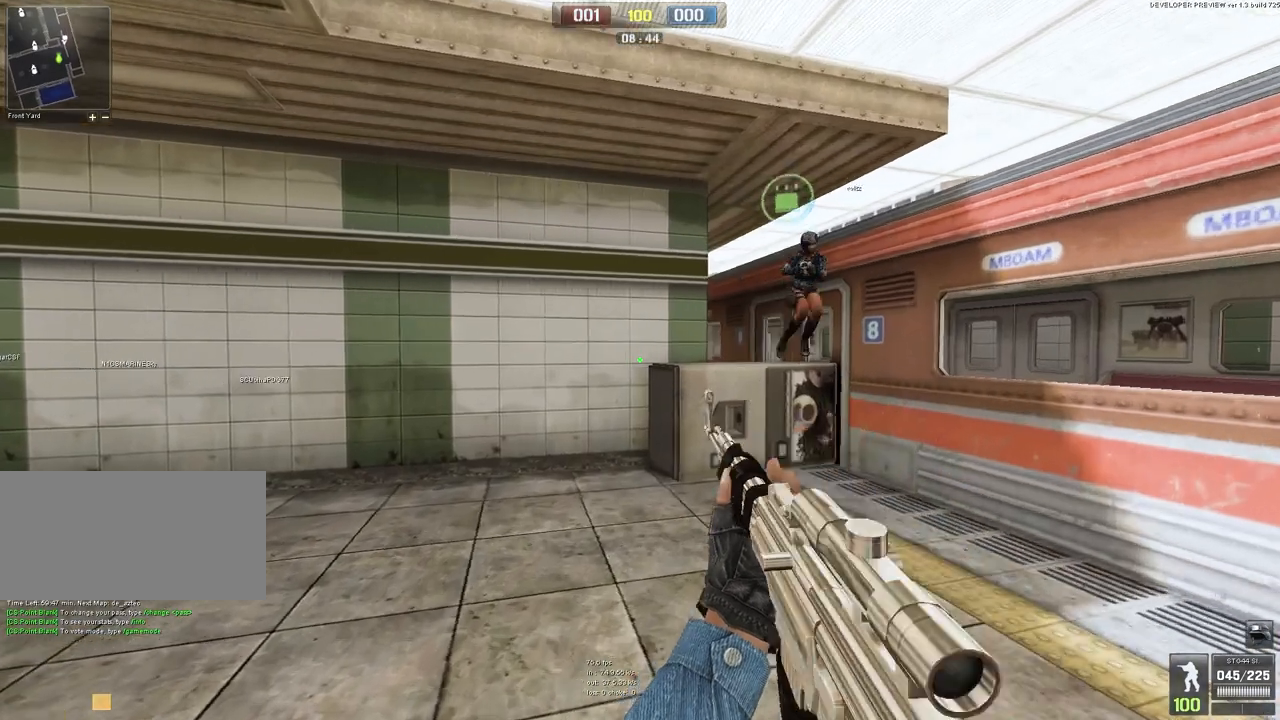
{"keys": ["w"], "mouse": [], "events": [[217, "d", "up"]]}
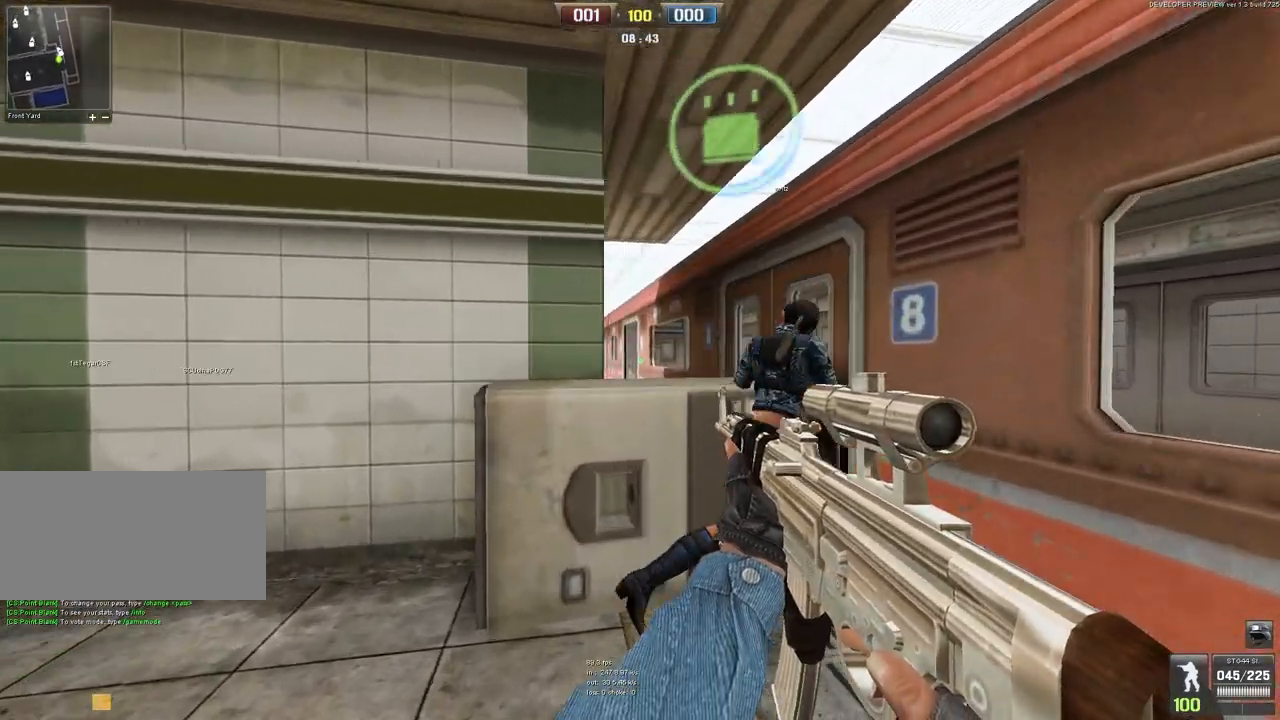
{"keys": ["w"], "mouse": [], "events": [[133, "space", "down"], [267, "ctrl", "down"], [400, "space", "up"], [500, "ctrl", "up"]]}
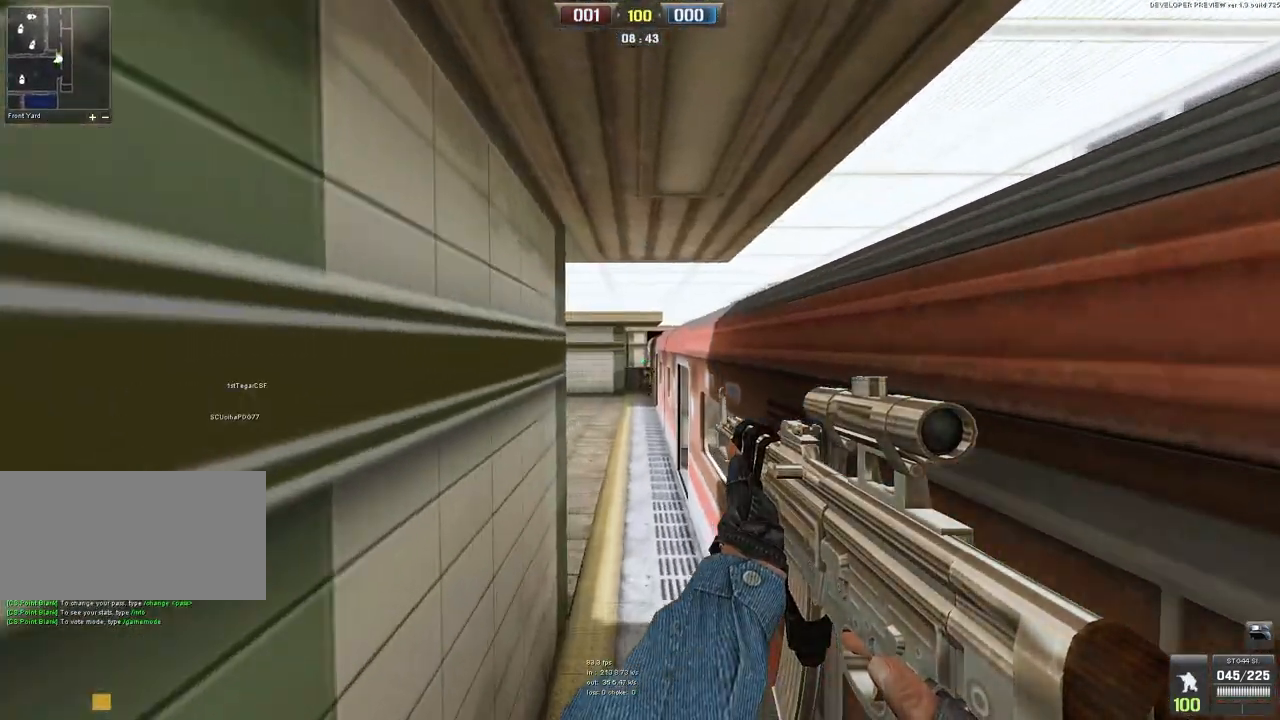
{"keys": ["w"], "mouse": [], "events": [[33, "mouse_right", "down"], [100, "a", "down"], [167, "mouse_right", "up"], [417, "a", "up"]]}
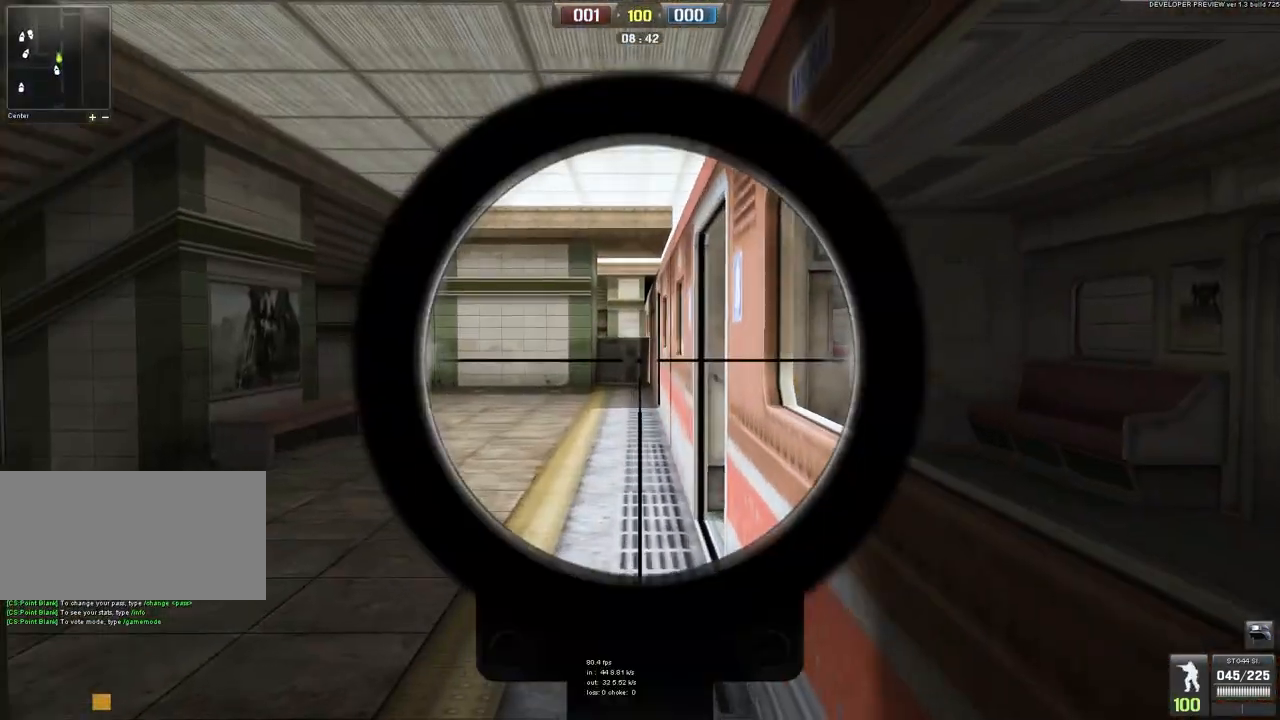
{"keys": ["w"], "mouse": [], "events": [[233, "a", "down"], [467, "a", "up"]]}
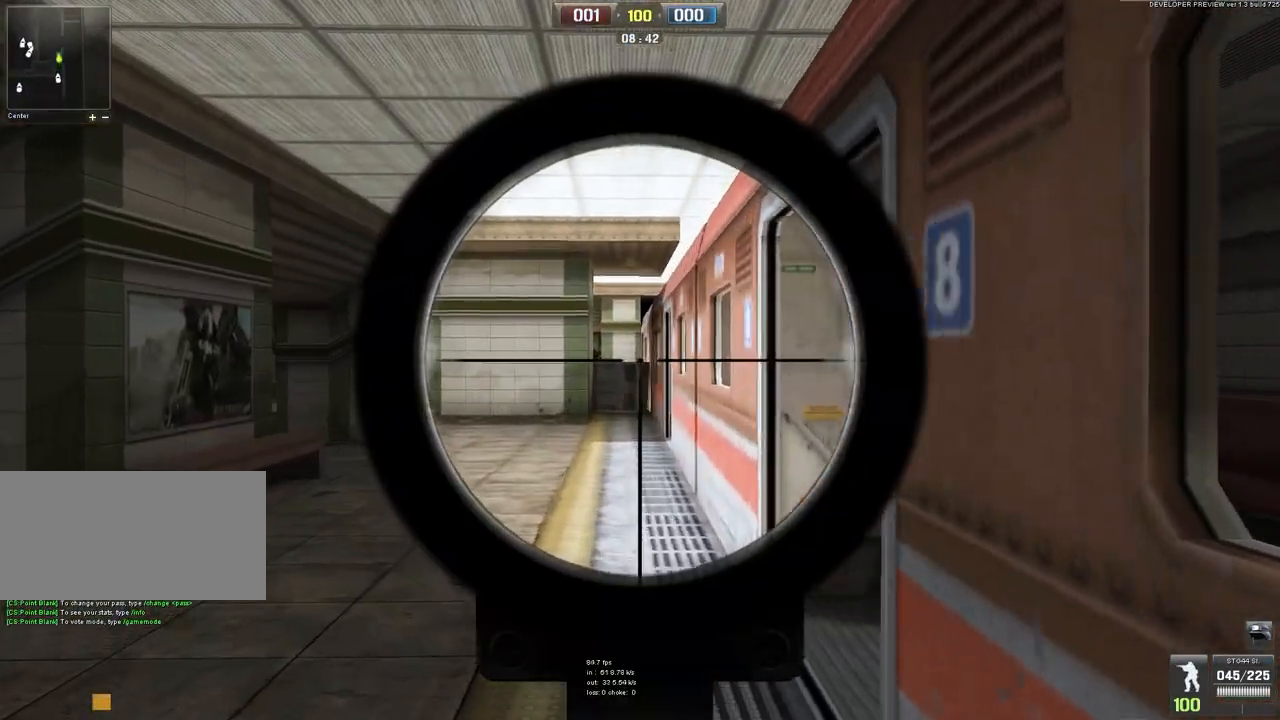
{"keys": ["w"], "mouse": ["left"], "events": [[100, "mouse_left", "down"], [117, "d", "down"], [283, "d", "up"]]}
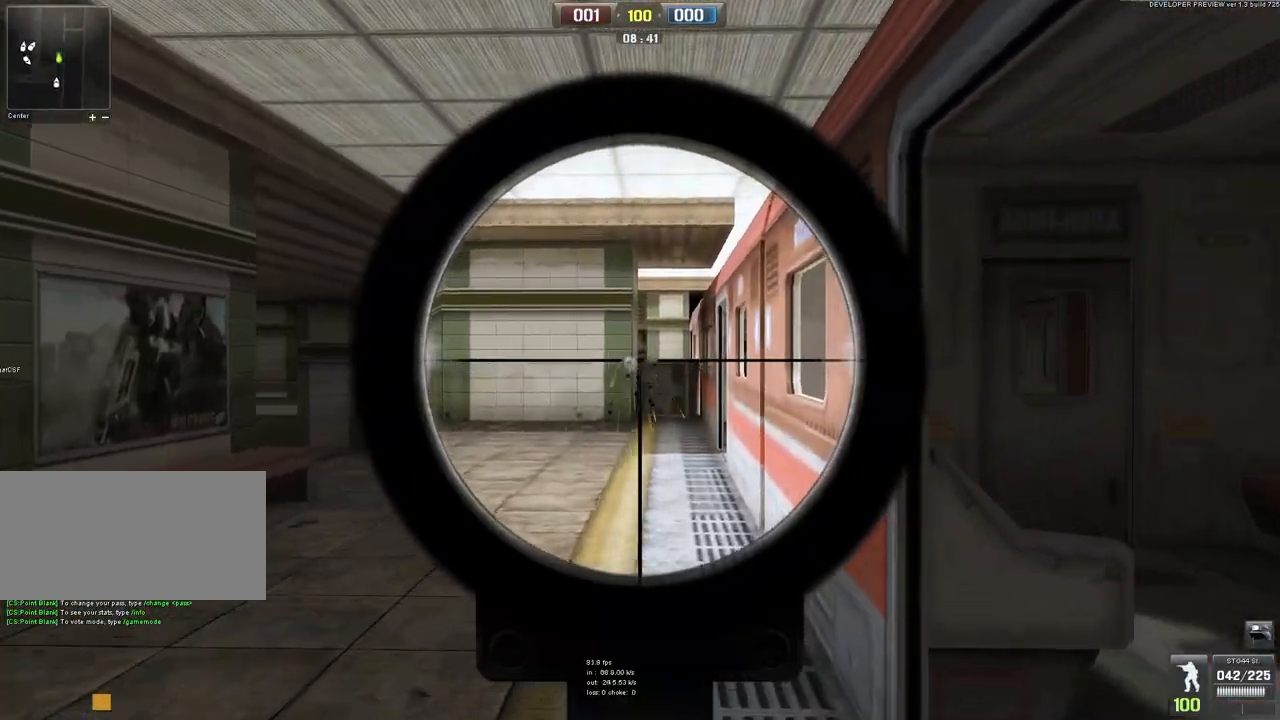
{"keys": [], "mouse": ["left"], "events": [[67, "d", "down"], [333, "w", "up"], [350, "d", "up"]]}
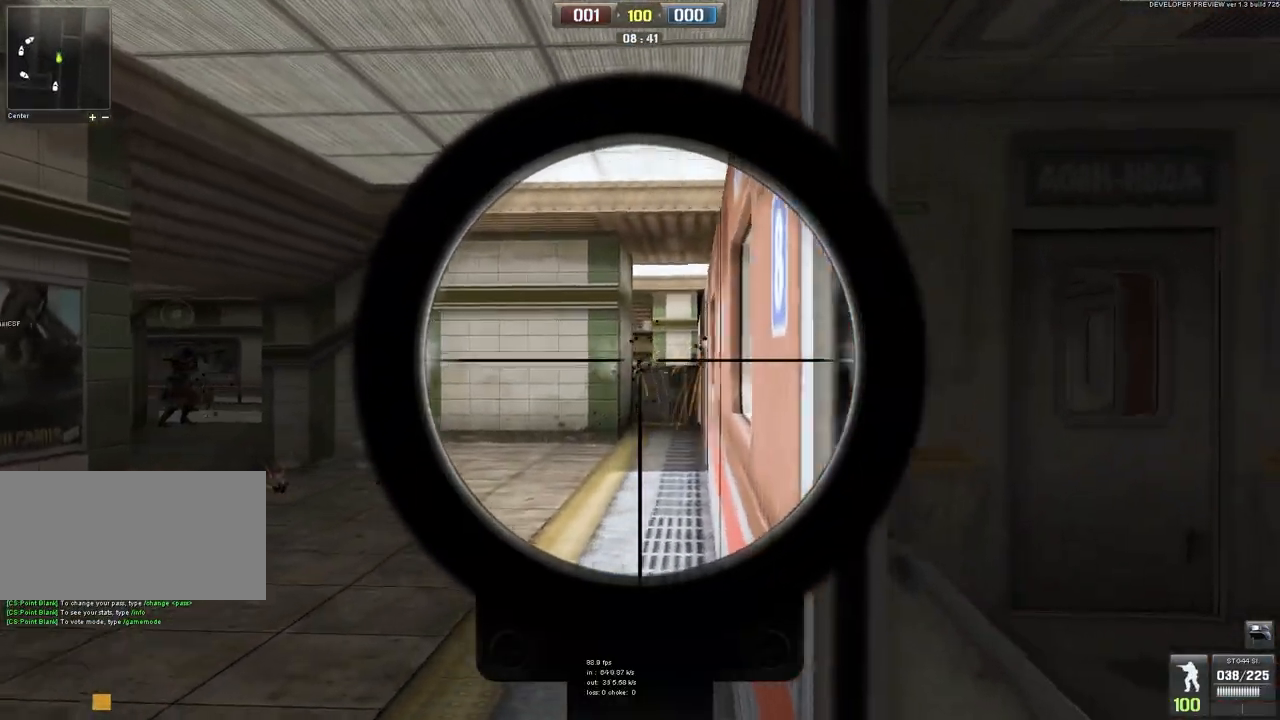
{"keys": [], "mouse": [], "events": [[33, "a", "down"], [200, "a", "up"], [200, "d", "down"], [267, "mouse_left", "up"], [500, "d", "up"]]}
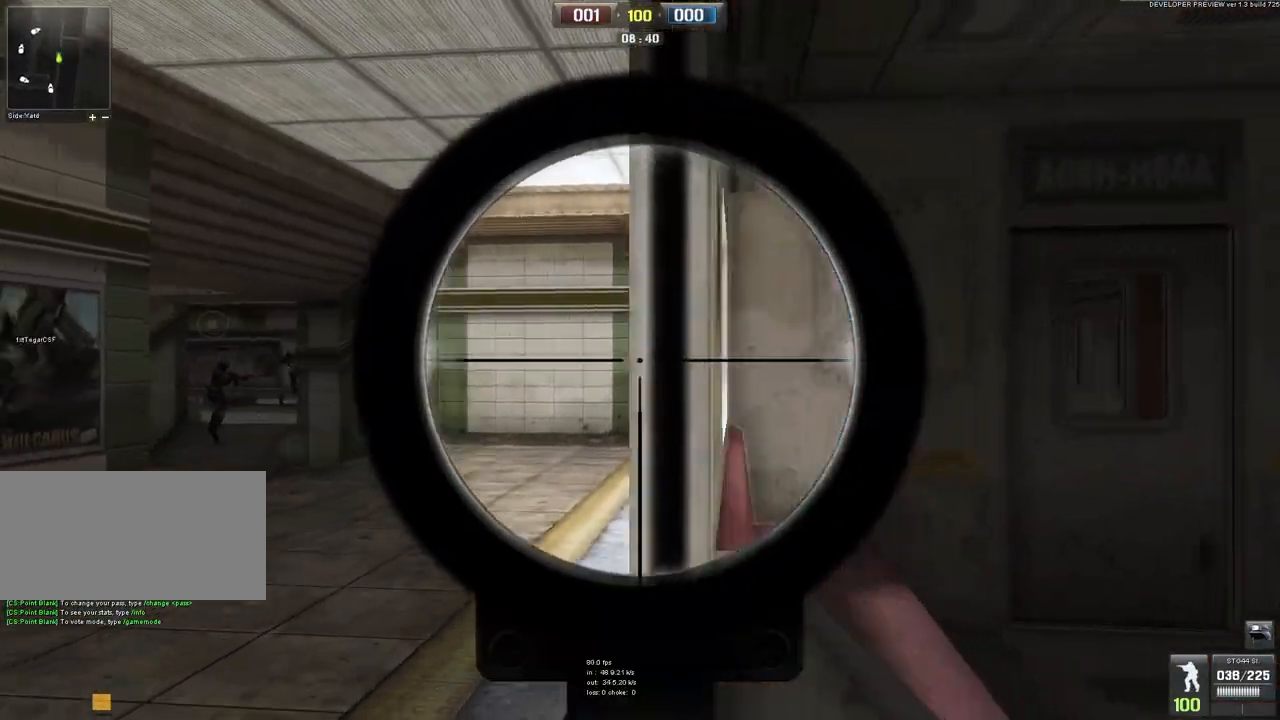
{"keys": ["d"], "mouse": ["left"], "events": [[17, "a", "down"], [133, "mouse_left", "down"], [433, "a", "up"], [450, "d", "down"]]}
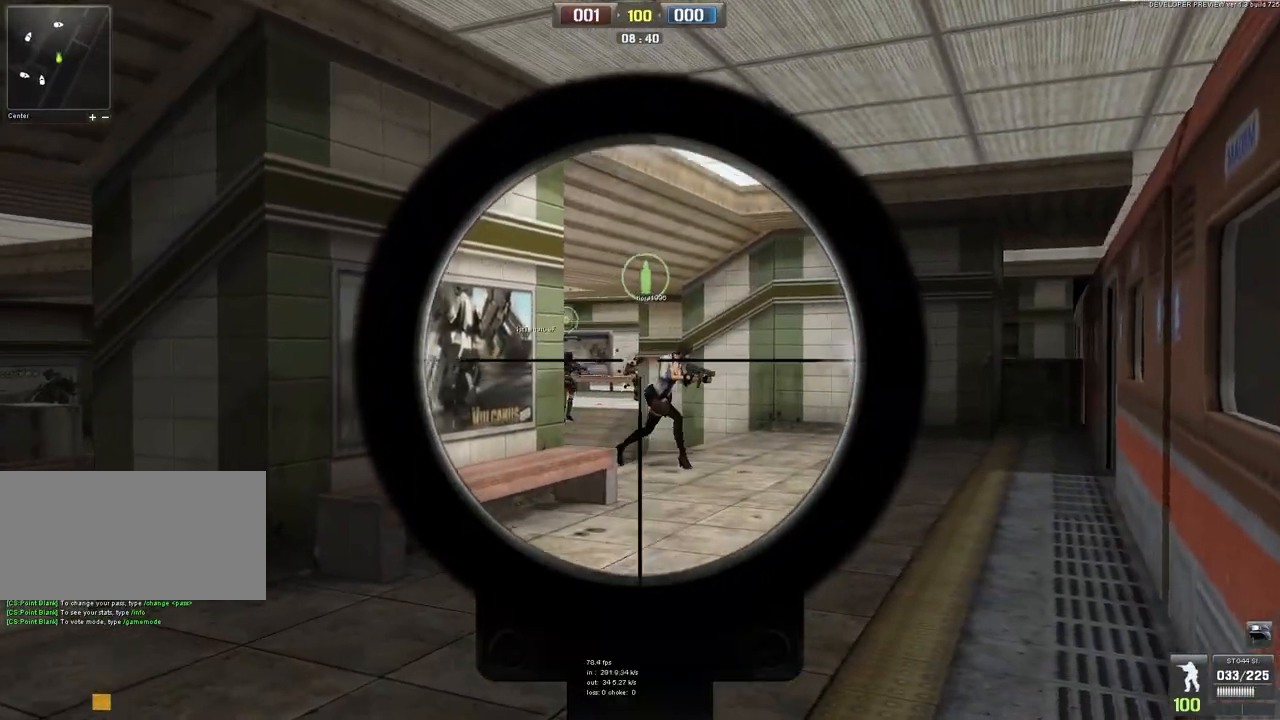
{"keys": ["a"], "mouse": ["left"], "events": [[100, "d", "up"], [150, "a", "down"], [267, "w", "down"], [483, "w", "up"]]}
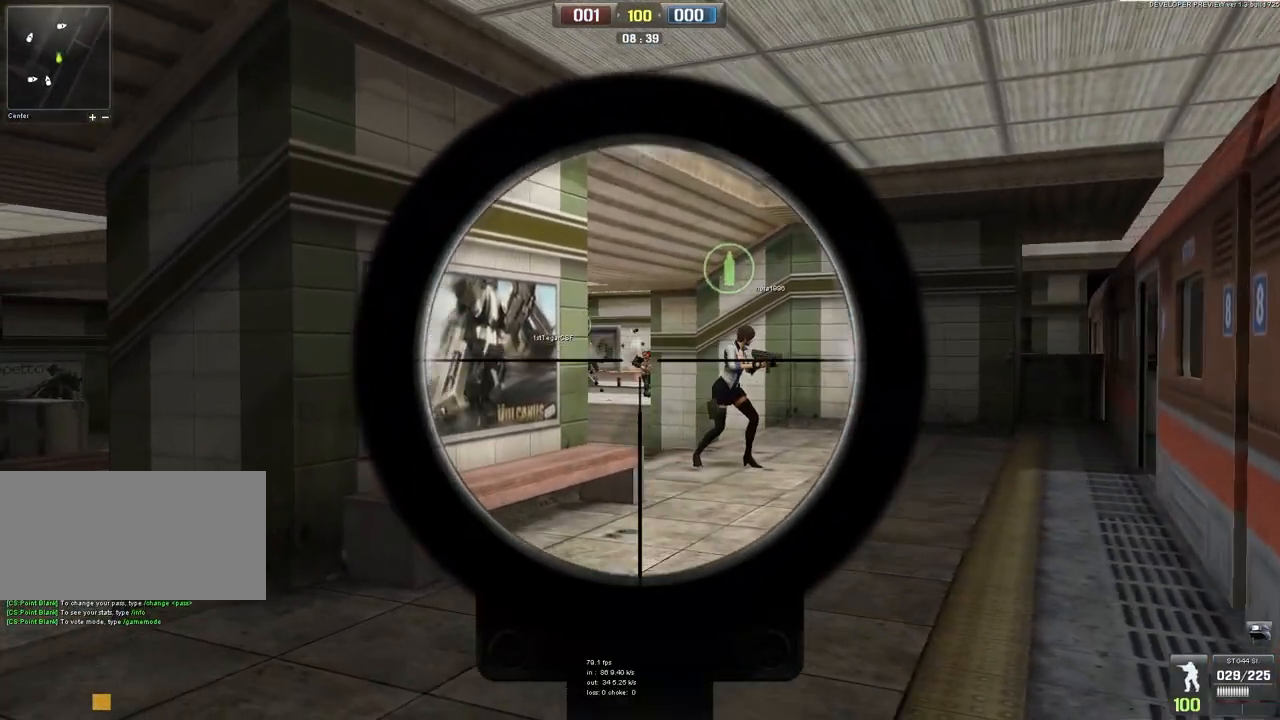
{"keys": ["d"], "mouse": ["right"], "events": [[100, "a", "up"], [167, "d", "down"], [233, "d", "up"], [417, "d", "down"], [433, "mouse_left", "up"], [467, "mouse_right", "down"]]}
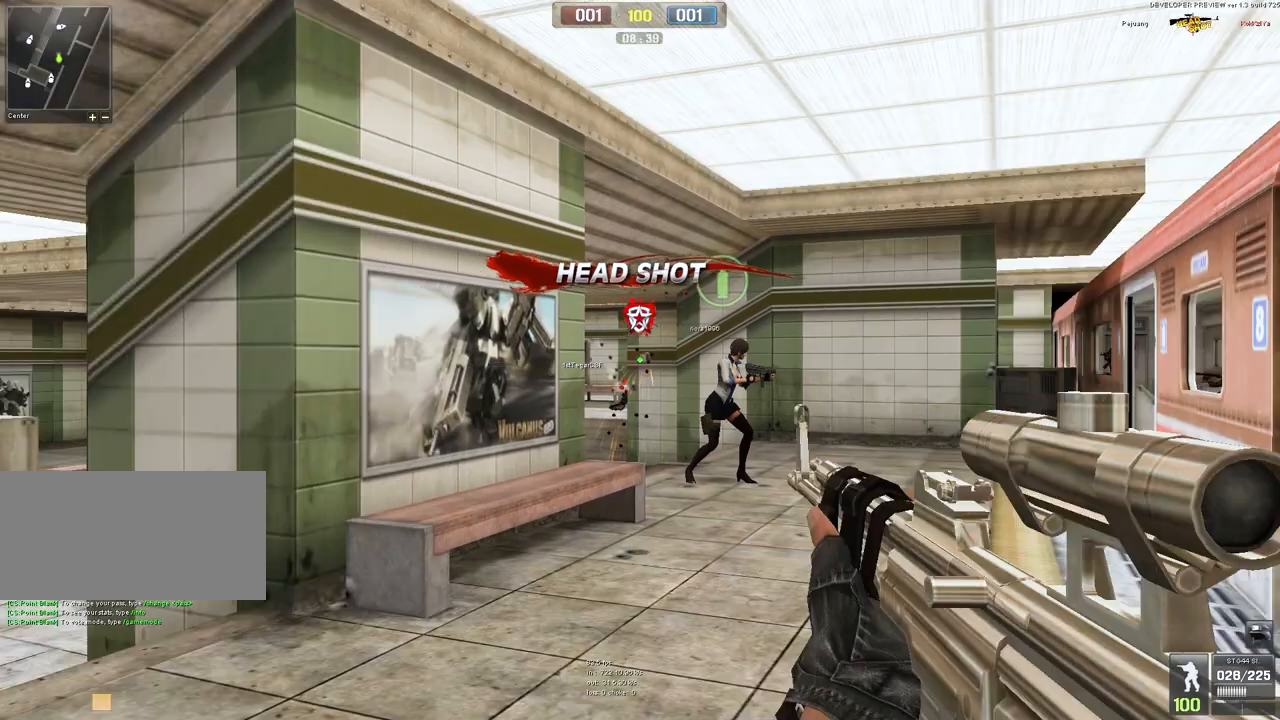
{"keys": ["d"], "mouse": ["right"], "events": [[33, "mouse_right", "up"], [283, "w", "down"], [417, "w", "up"], [433, "mouse_right", "down"]]}
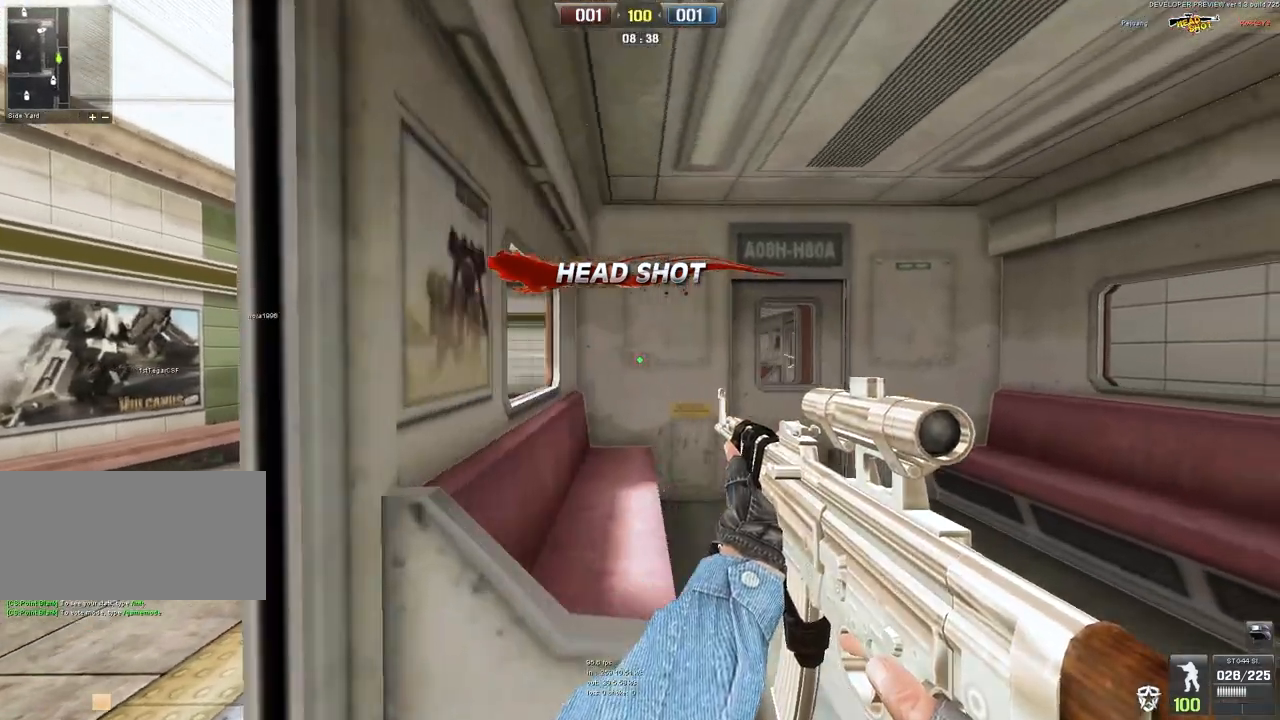
{"keys": ["a", "w"], "mouse": ["left"], "events": [[33, "mouse_right", "up"], [167, "w", "down"], [300, "mouse_left", "down"], [333, "d", "up"], [433, "a", "down"]]}
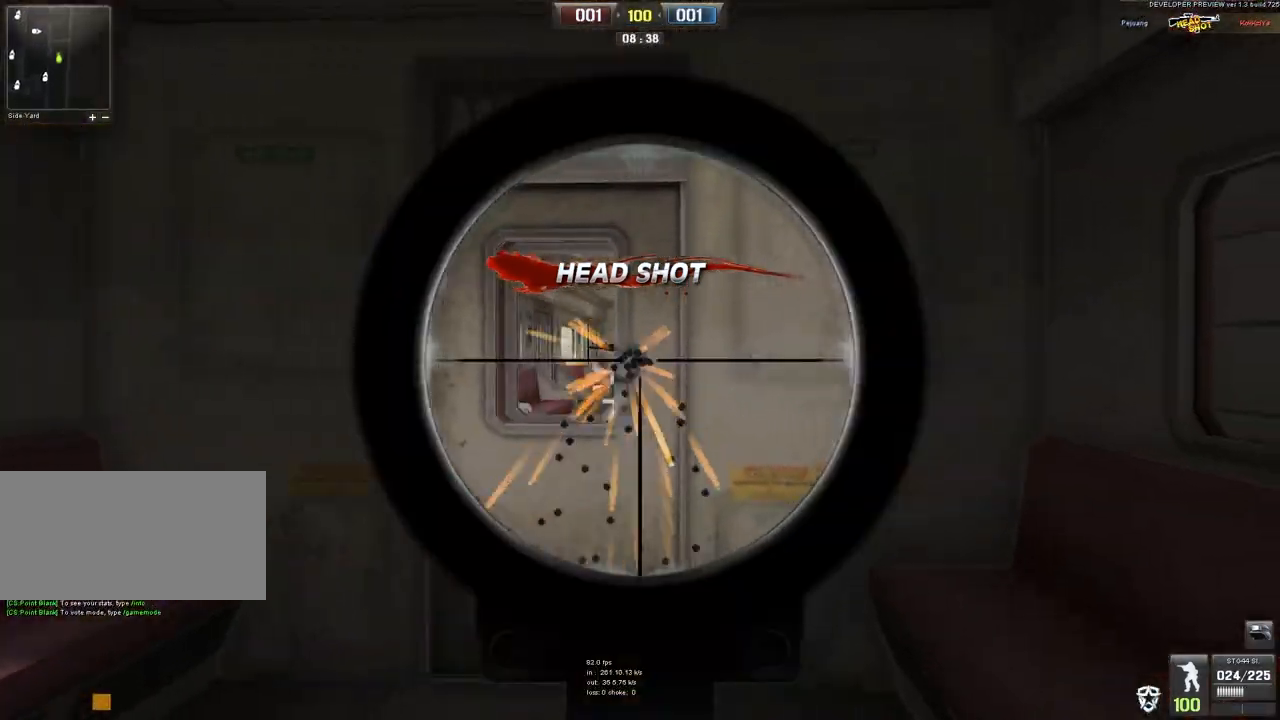
{"keys": [], "mouse": ["left"], "events": [[183, "a", "up"], [217, "a", "down"], [433, "a", "up"], [433, "w", "up"]]}
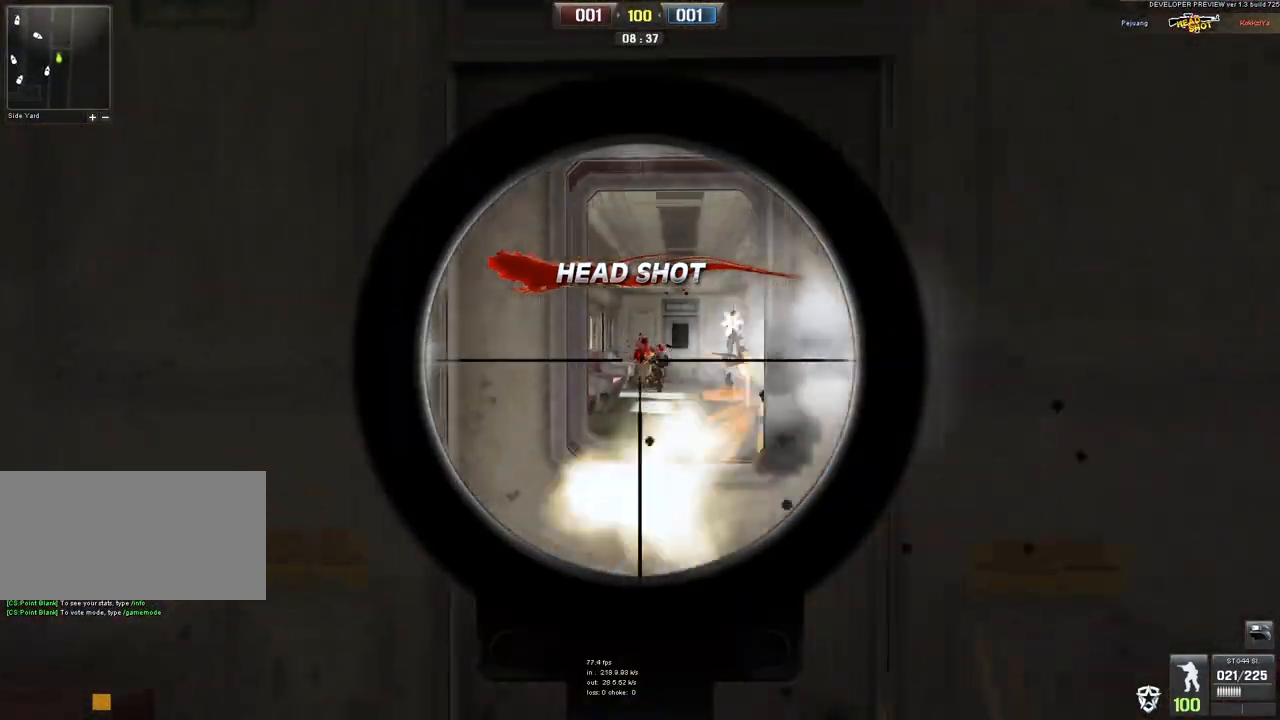
{"keys": ["s"], "mouse": ["left"], "events": [[67, "d", "down"], [183, "d", "up"], [483, "s", "down"]]}
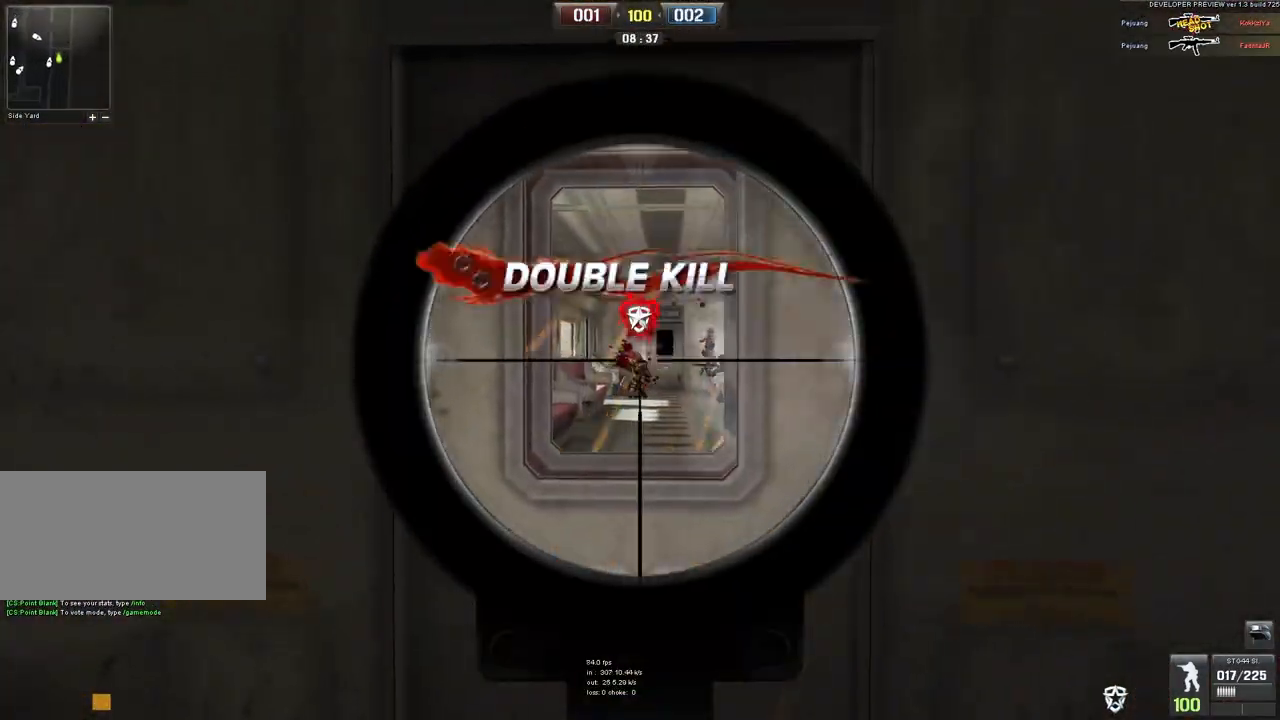
{"keys": ["s"], "mouse": [], "events": [[233, "mouse_left", "up"]]}
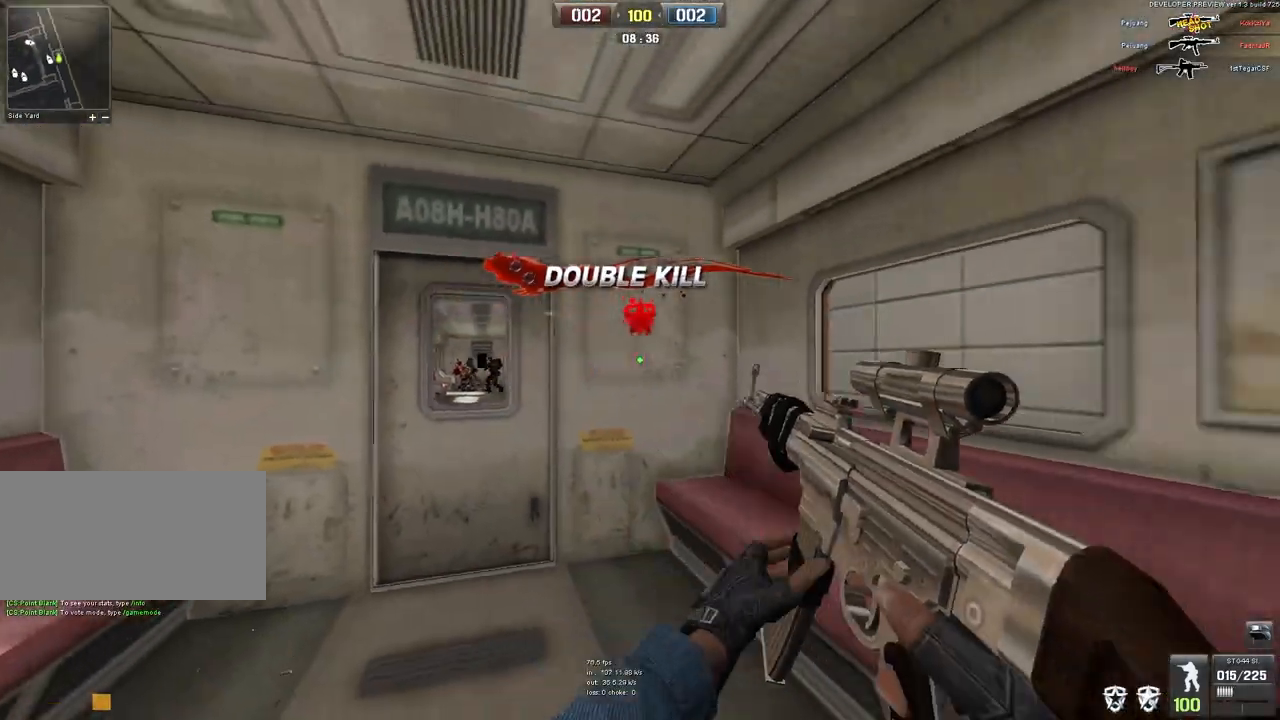
{"keys": [], "mouse": [], "events": [[33, "d", "down"], [50, "s", "up"], [317, "s", "down"], [383, "d", "up"], [467, "s", "up"]]}
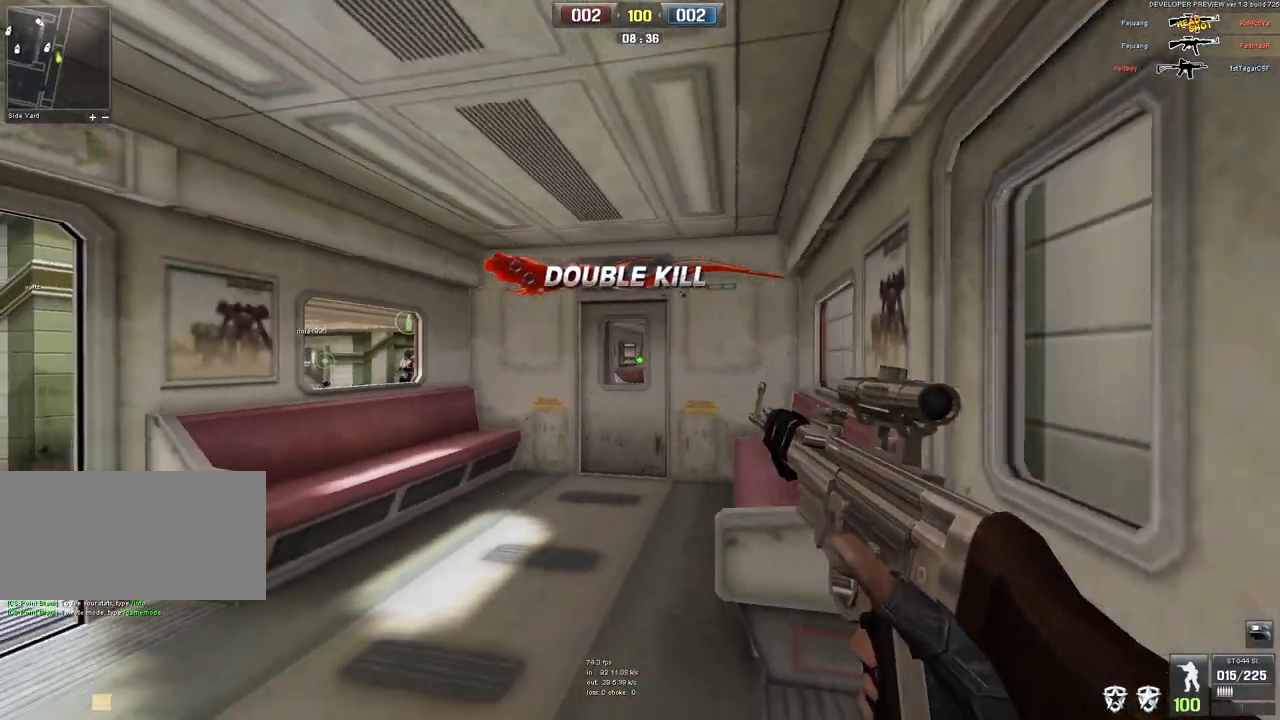
{"keys": ["d"], "mouse": [], "events": [[67, "a", "down"], [200, "w", "down"], [400, "a", "up"], [433, "w", "up"], [450, "d", "down"]]}
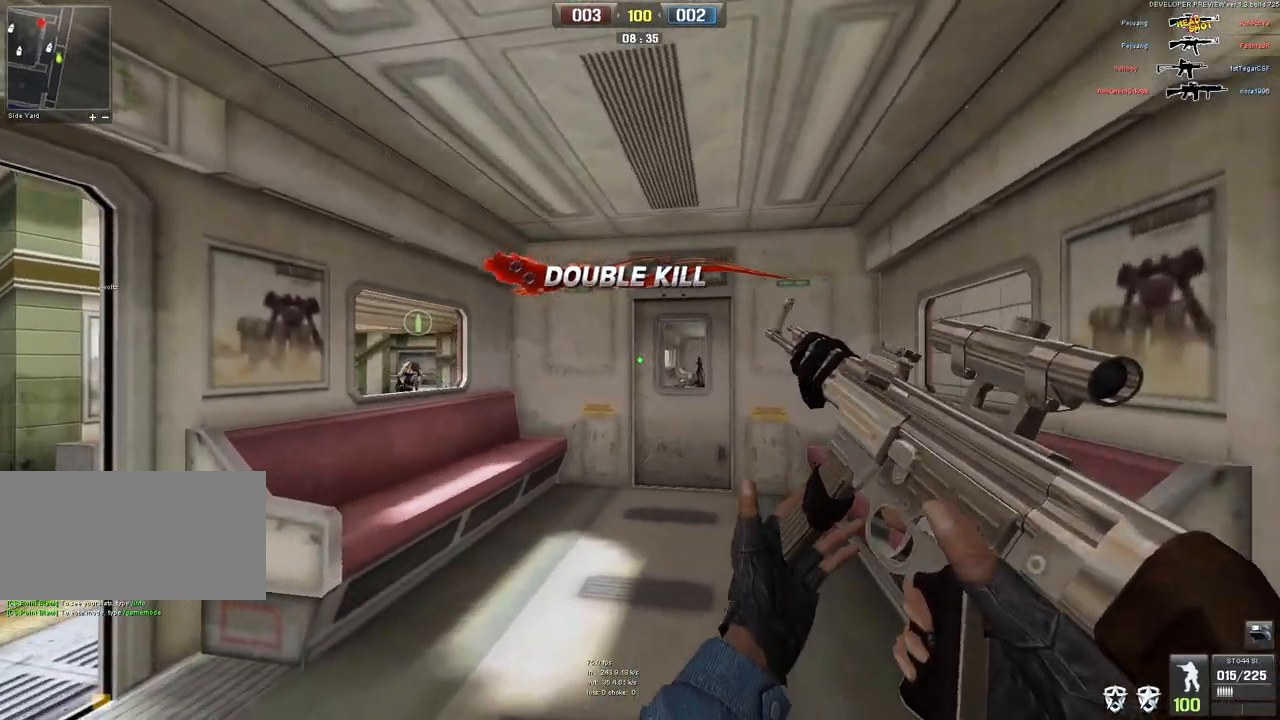
{"keys": ["a", "w"], "mouse": [], "events": [[300, "d", "up"], [317, "a", "down"], [483, "w", "down"]]}
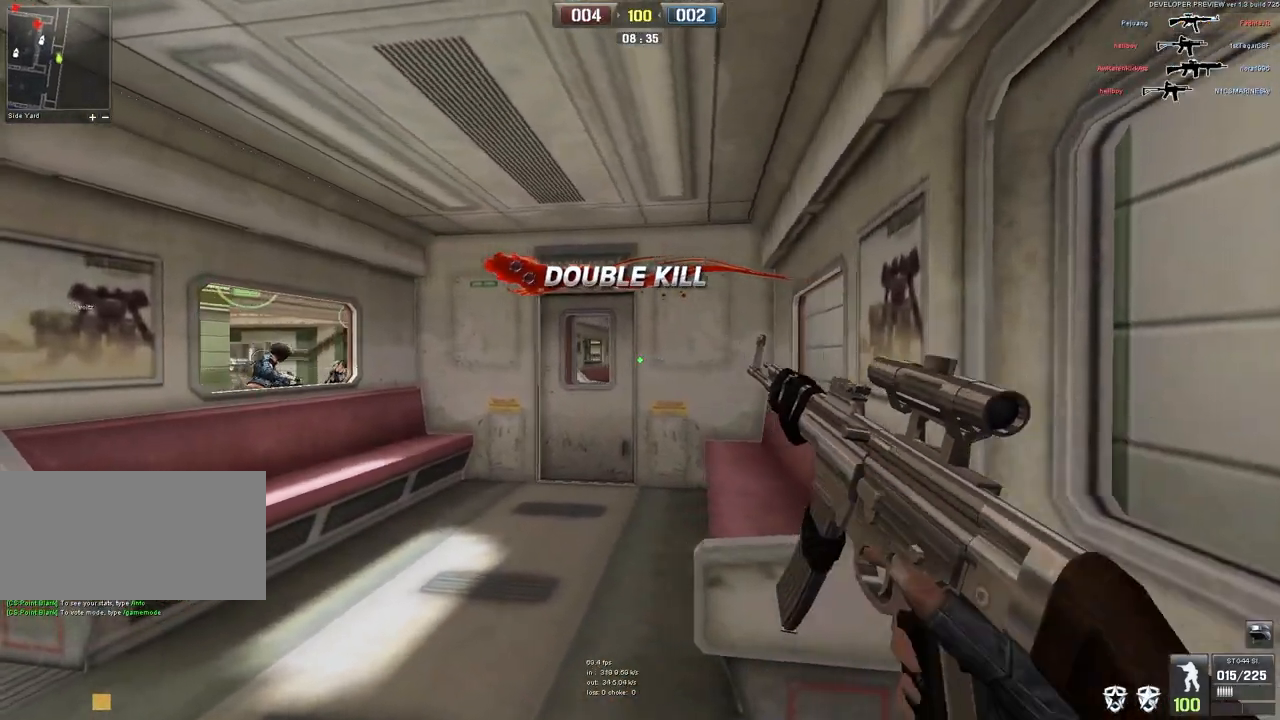
{"keys": ["w"], "mouse": [], "events": [[50, "a", "up"]]}
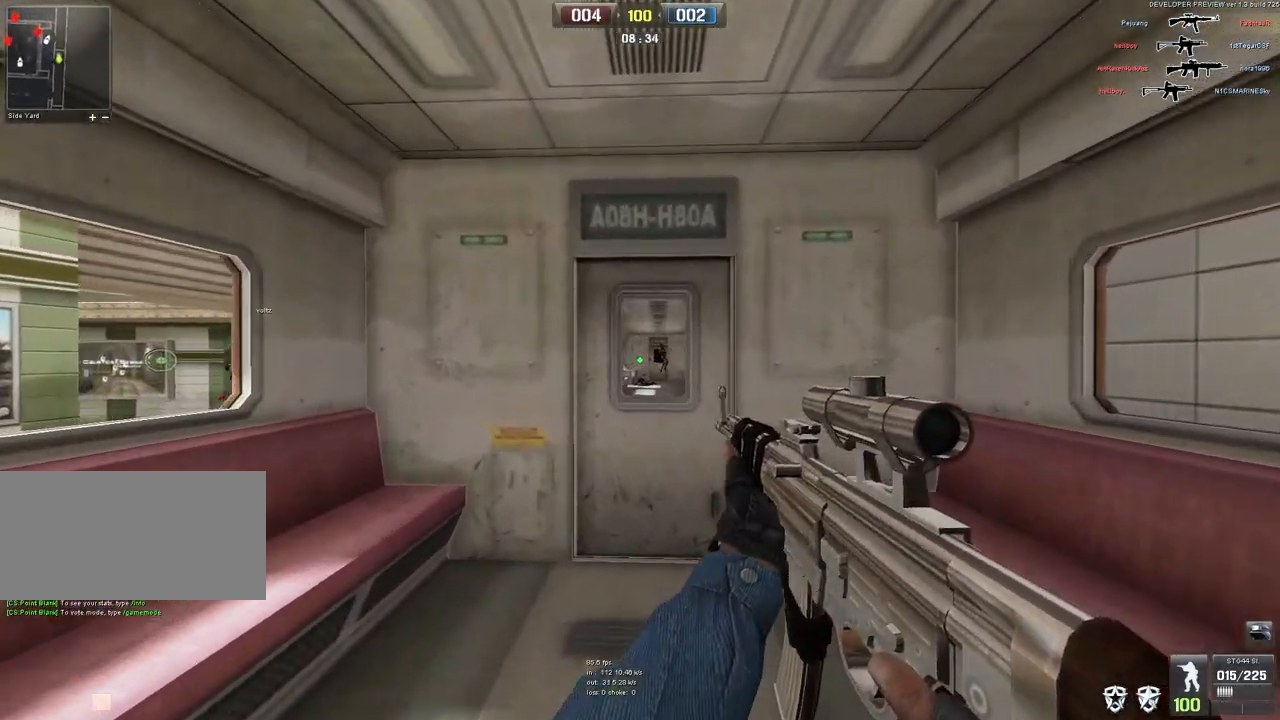
{"keys": [], "mouse": ["left"], "events": [[167, "mouse_right", "down"], [267, "d", "down"], [283, "mouse_right", "up"], [300, "w", "up"], [367, "d", "up"], [467, "mouse_left", "down"]]}
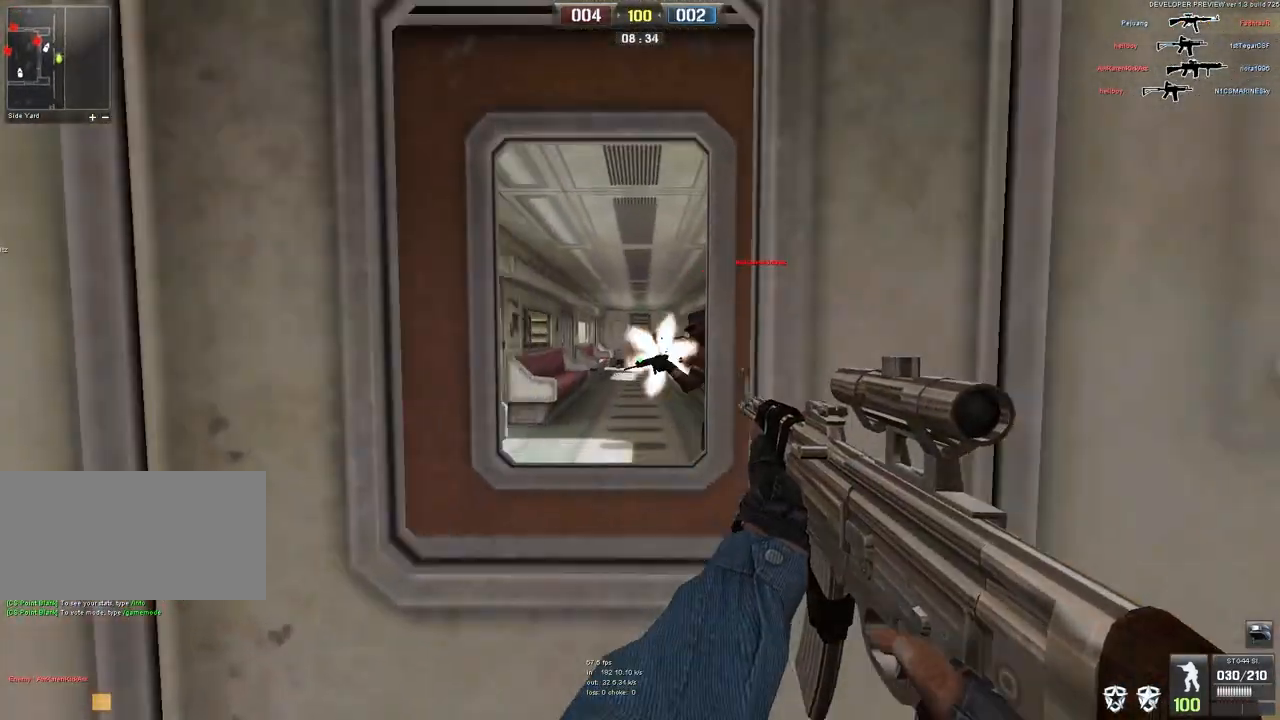
{"keys": ["d", "s"], "mouse": ["left"], "events": [[117, "s", "down"], [150, "a", "down"], [300, "a", "up"], [417, "d", "down"]]}
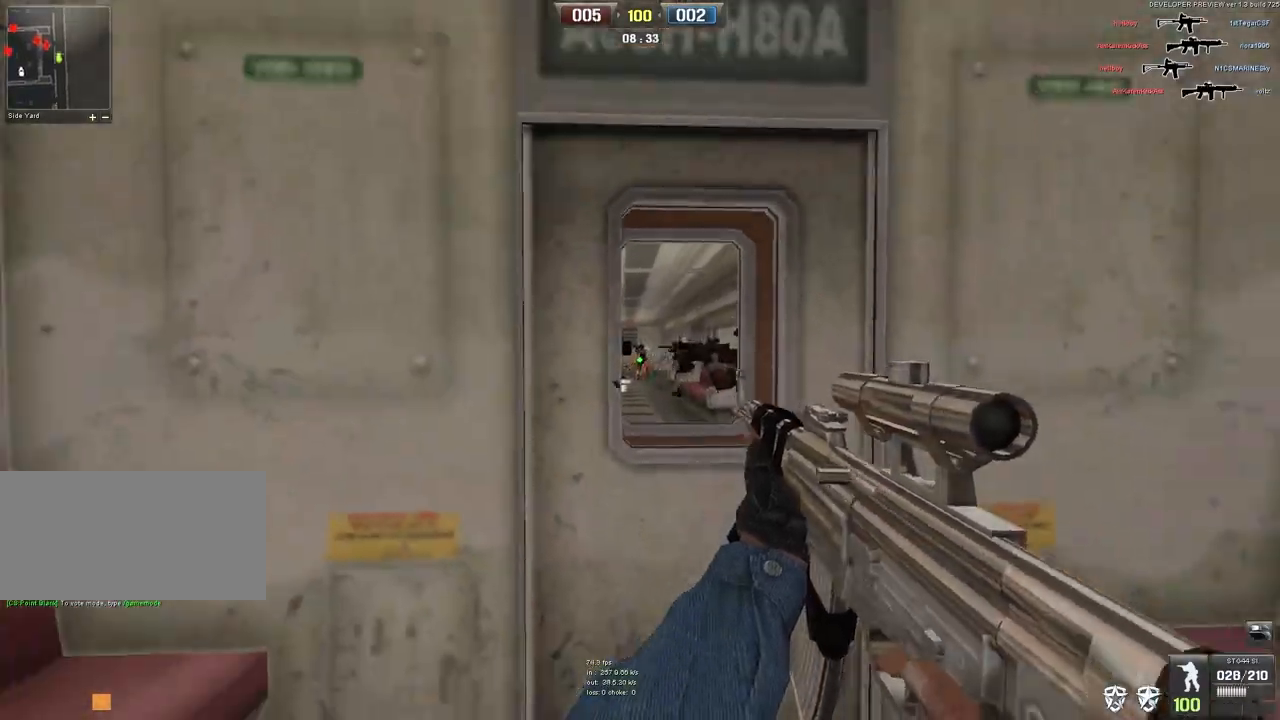
{"keys": ["w"], "mouse": ["left"], "events": [[117, "s", "up"], [133, "d", "up"], [317, "a", "down"], [400, "w", "down"], [450, "a", "up"]]}